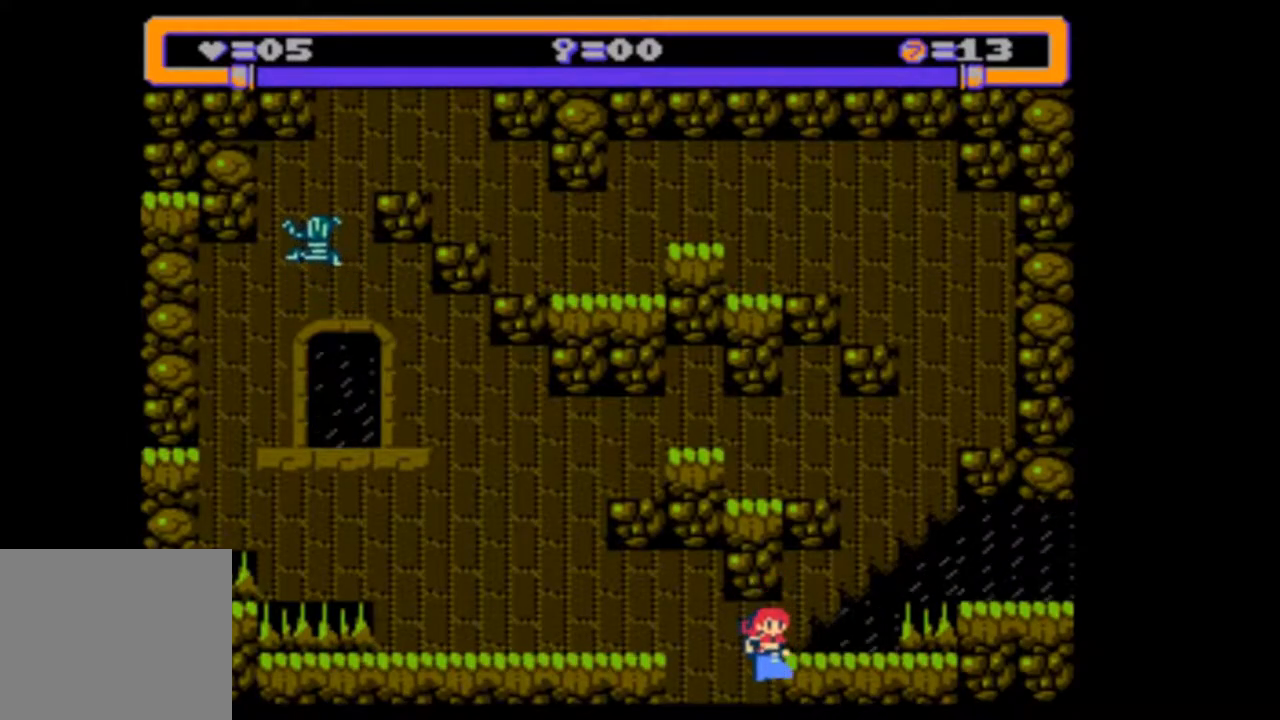
Gameplay with a controller (PlayStation layout); each line is a JSON object with the inputs held at the frame after it. "events" lists button and stick changes between this image and that frame as [ms after this image, input, new state], when the widget could be followed in between. Not read: L3 R3 left_stick right_stick.
{"buttons": ["DPAD_DOWN", "DPAD_RIGHT"], "events": [[183, "DPAD_DOWN", "down"], [183, "DPAD_RIGHT", "down"]]}
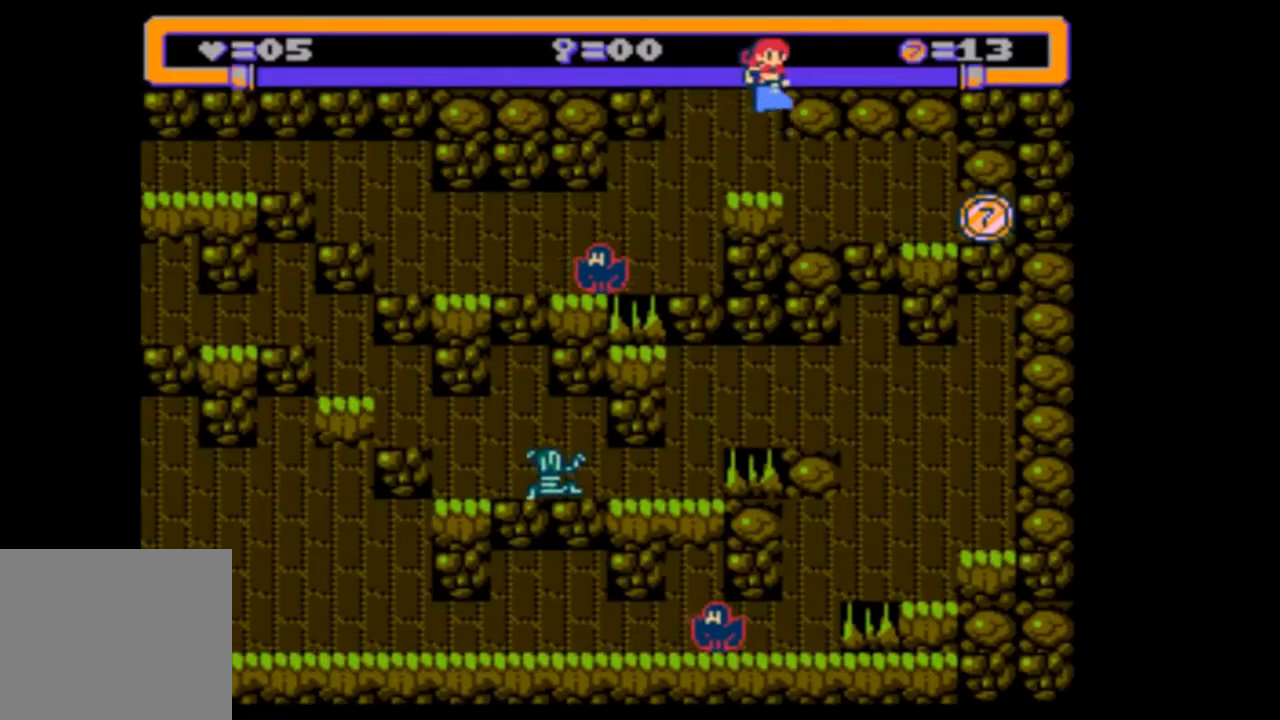
{"buttons": ["DPAD_DOWN", "DPAD_RIGHT"], "events": []}
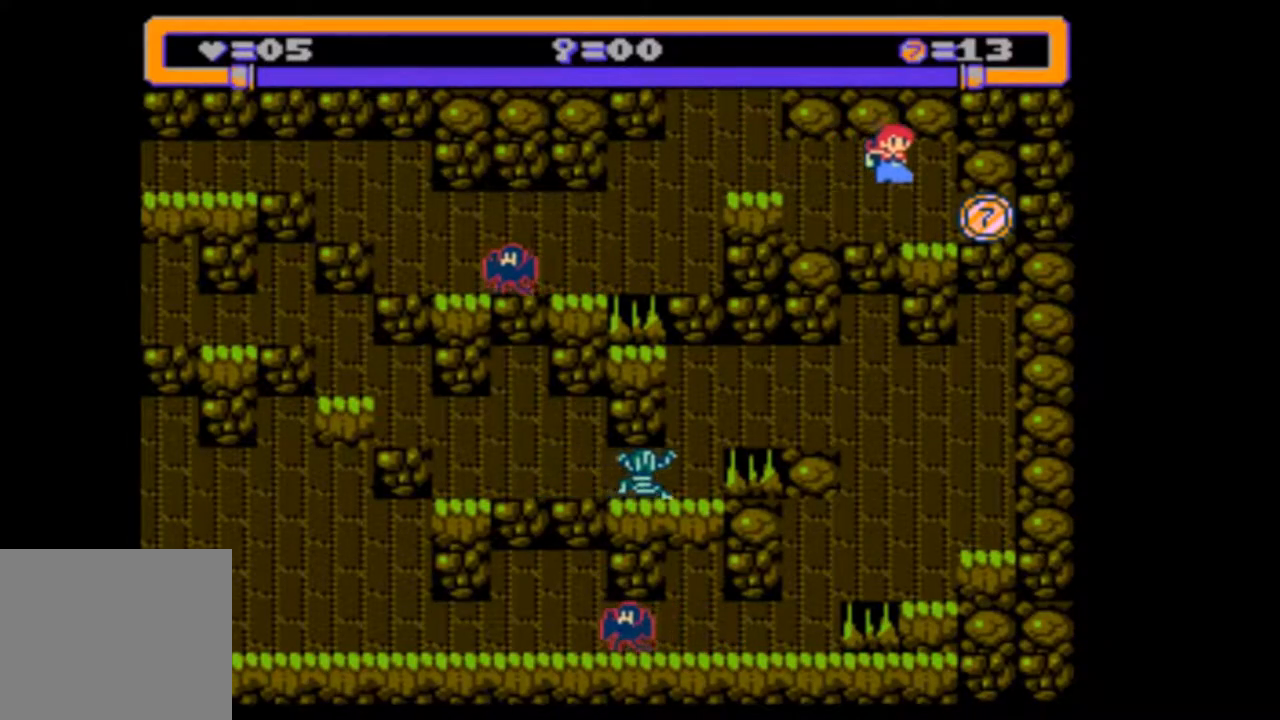
{"buttons": ["DPAD_LEFT"], "events": [[250, "DPAD_DOWN", "up"], [250, "DPAD_RIGHT", "up"], [417, "DPAD_LEFT", "down"]]}
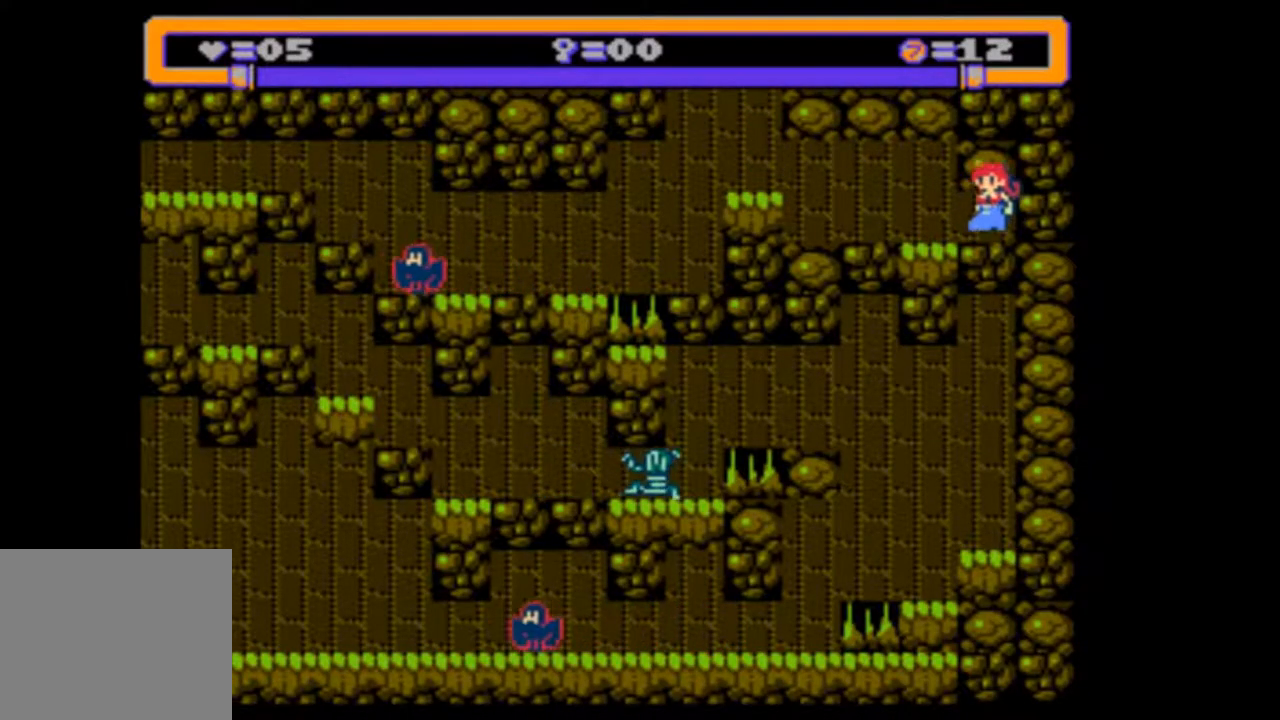
{"buttons": ["DPAD_DOWN", "DPAD_LEFT"], "events": [[183, "DPAD_DOWN", "down"]]}
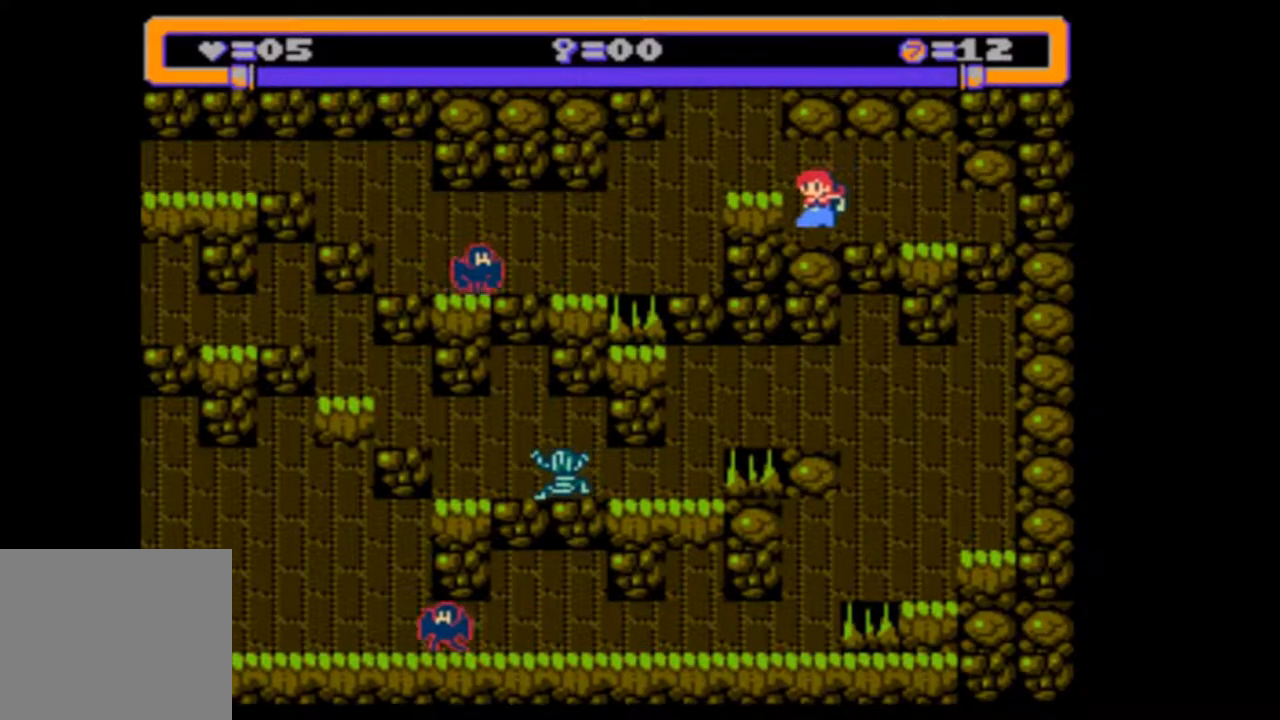
{"buttons": [], "events": [[117, "DPAD_DOWN", "up"], [350, "DPAD_LEFT", "up"]]}
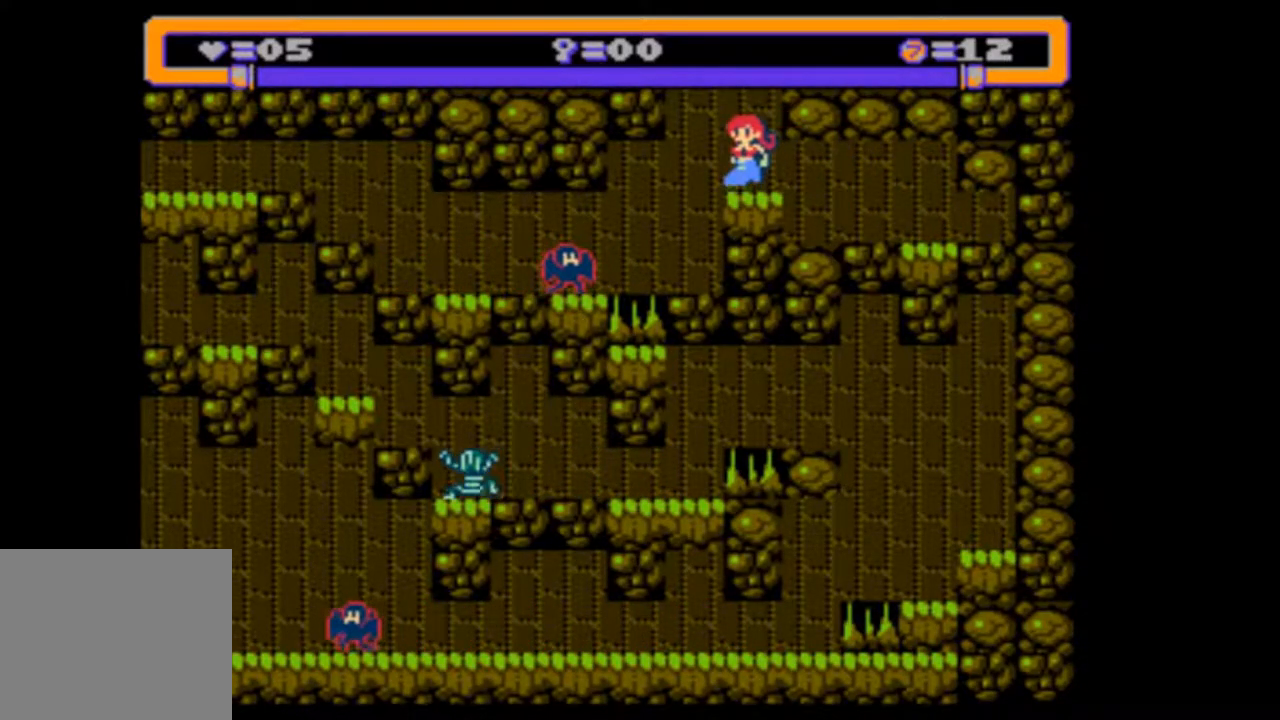
{"buttons": [], "events": [[50, "DPAD_LEFT", "down"], [150, "DPAD_LEFT", "up"]]}
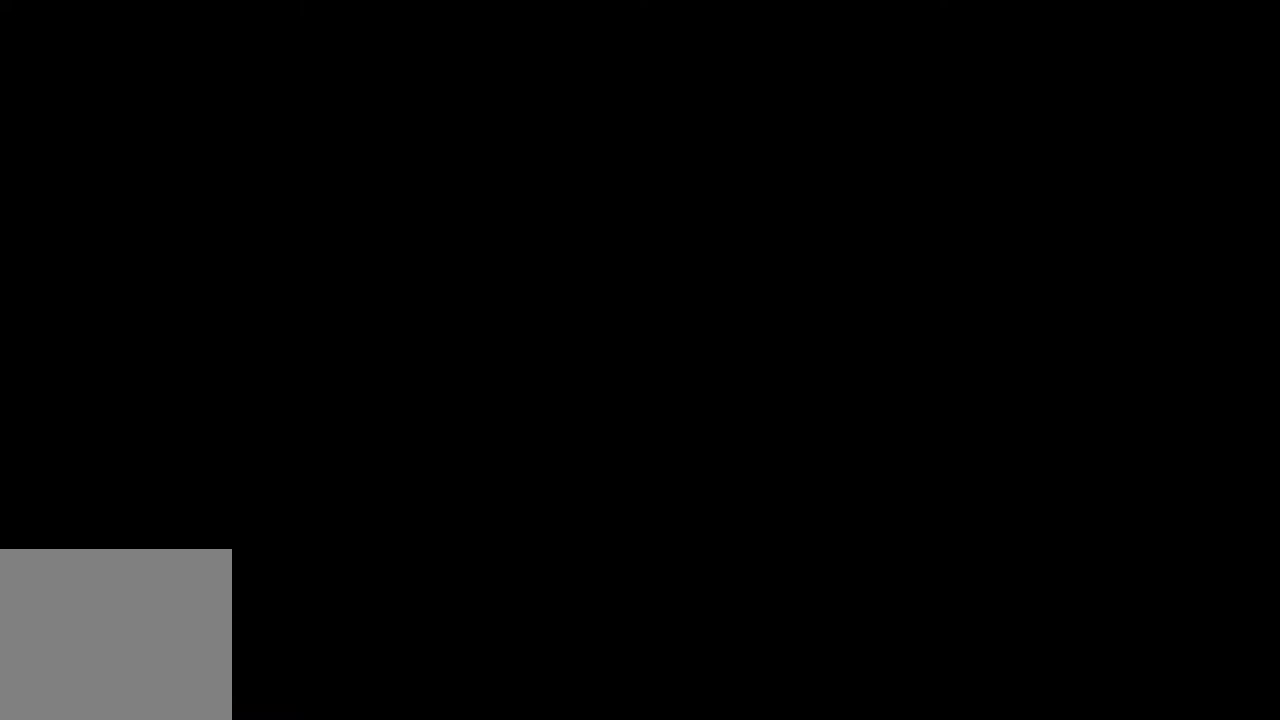
{"buttons": [], "events": []}
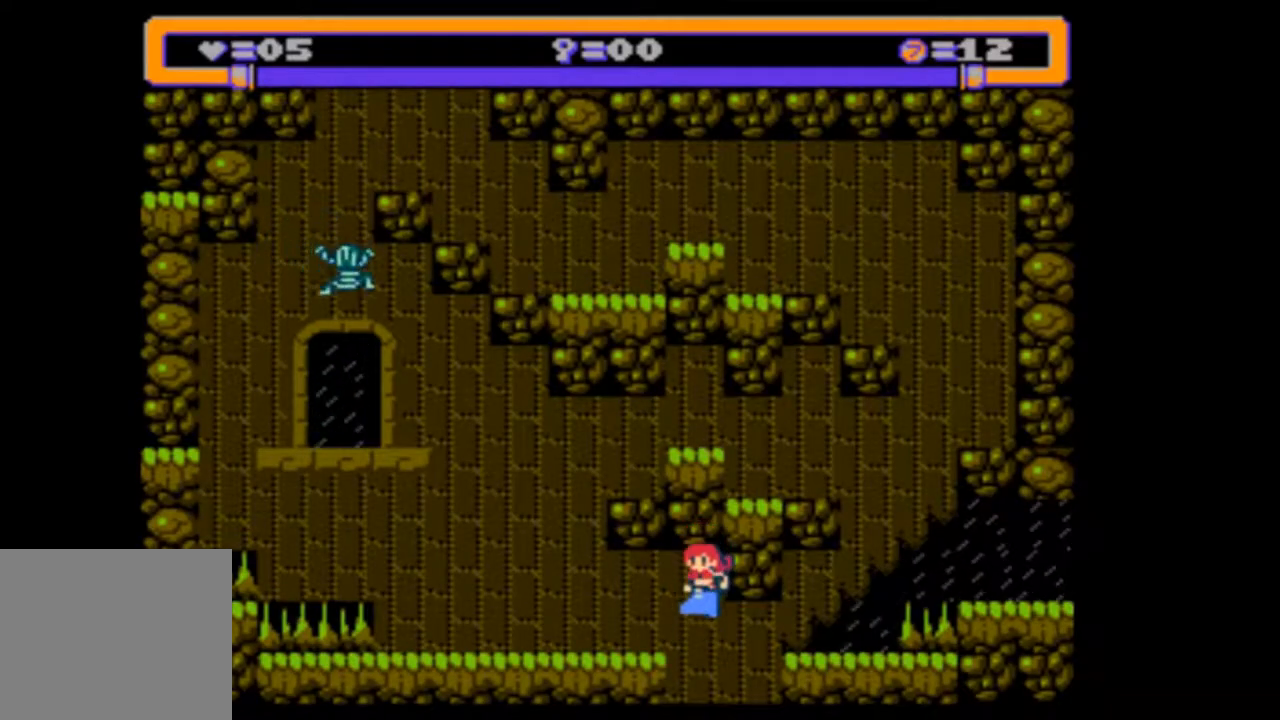
{"buttons": [], "events": [[17, "DPAD_LEFT", "down"], [117, "DPAD_LEFT", "up"], [350, "DPAD_LEFT", "down"], [417, "DPAD_LEFT", "up"]]}
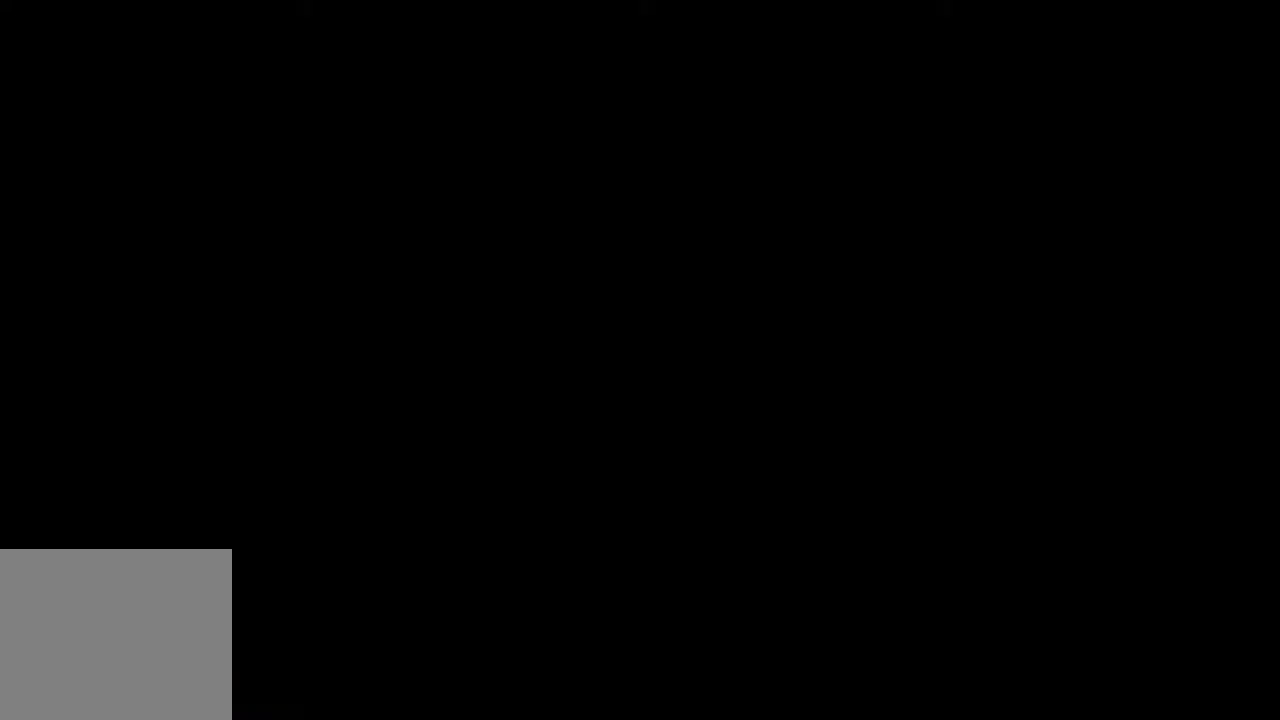
{"buttons": [], "events": []}
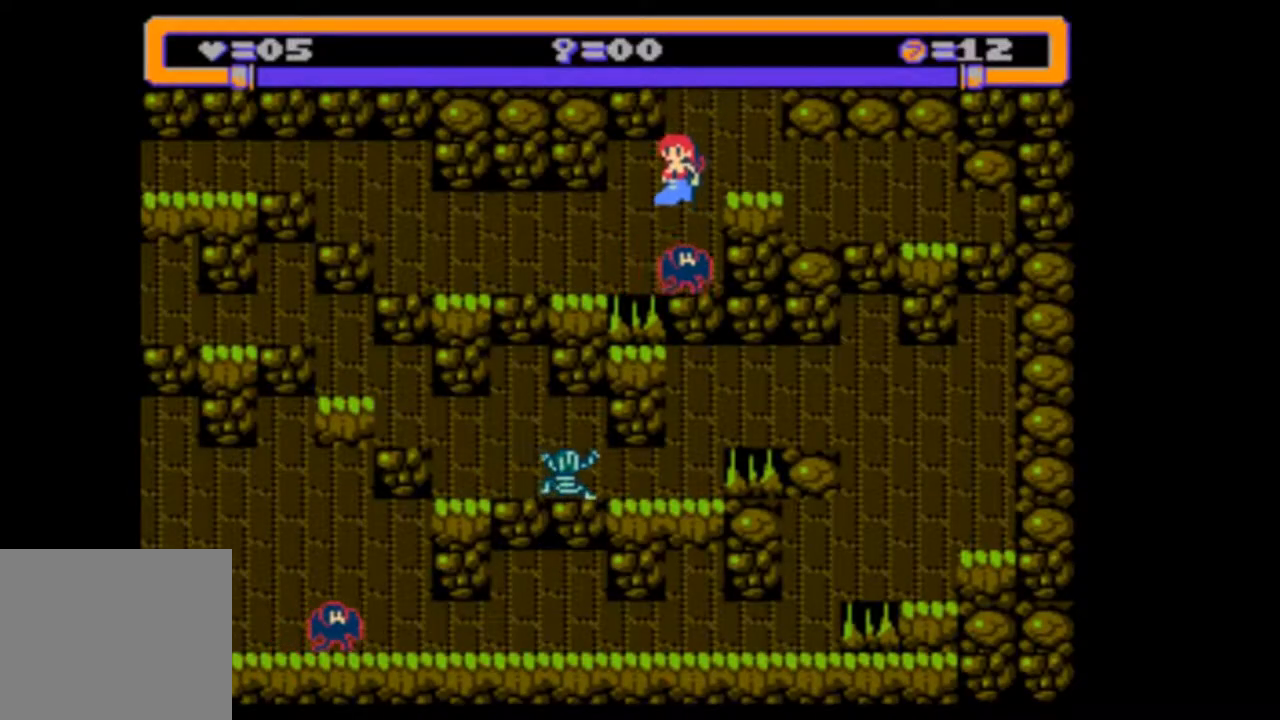
{"buttons": [], "events": []}
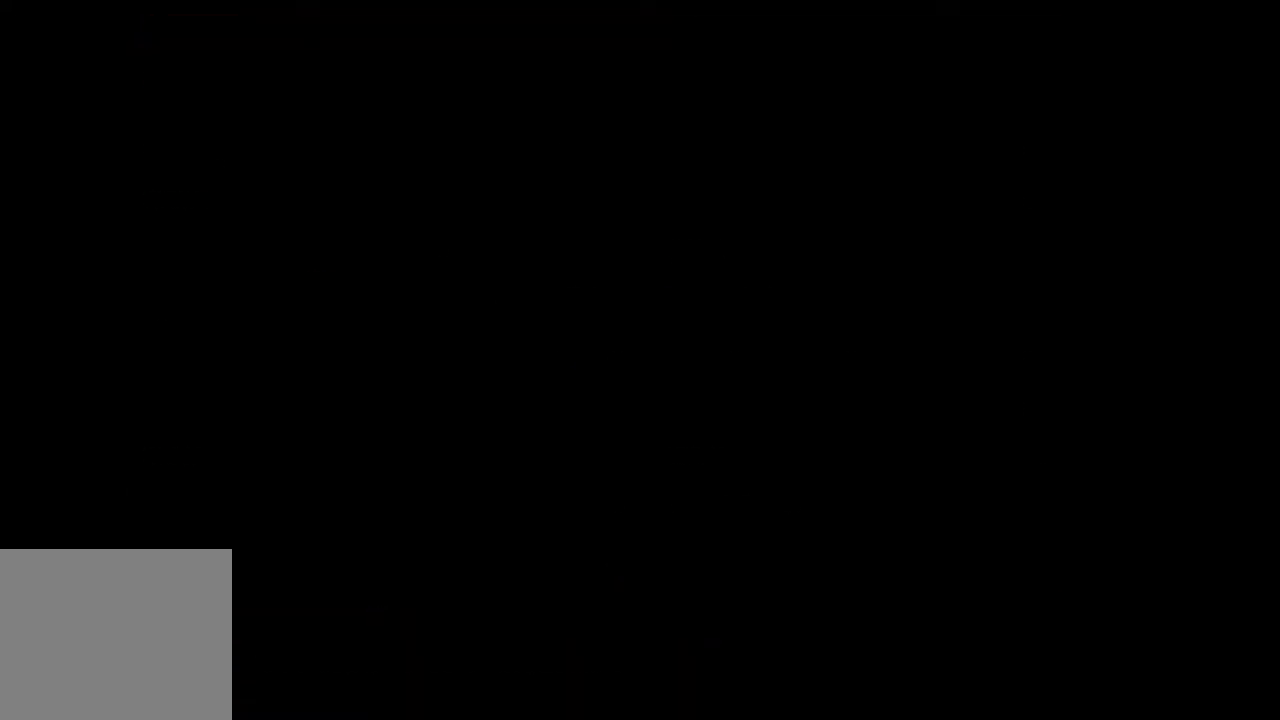
{"buttons": [], "events": []}
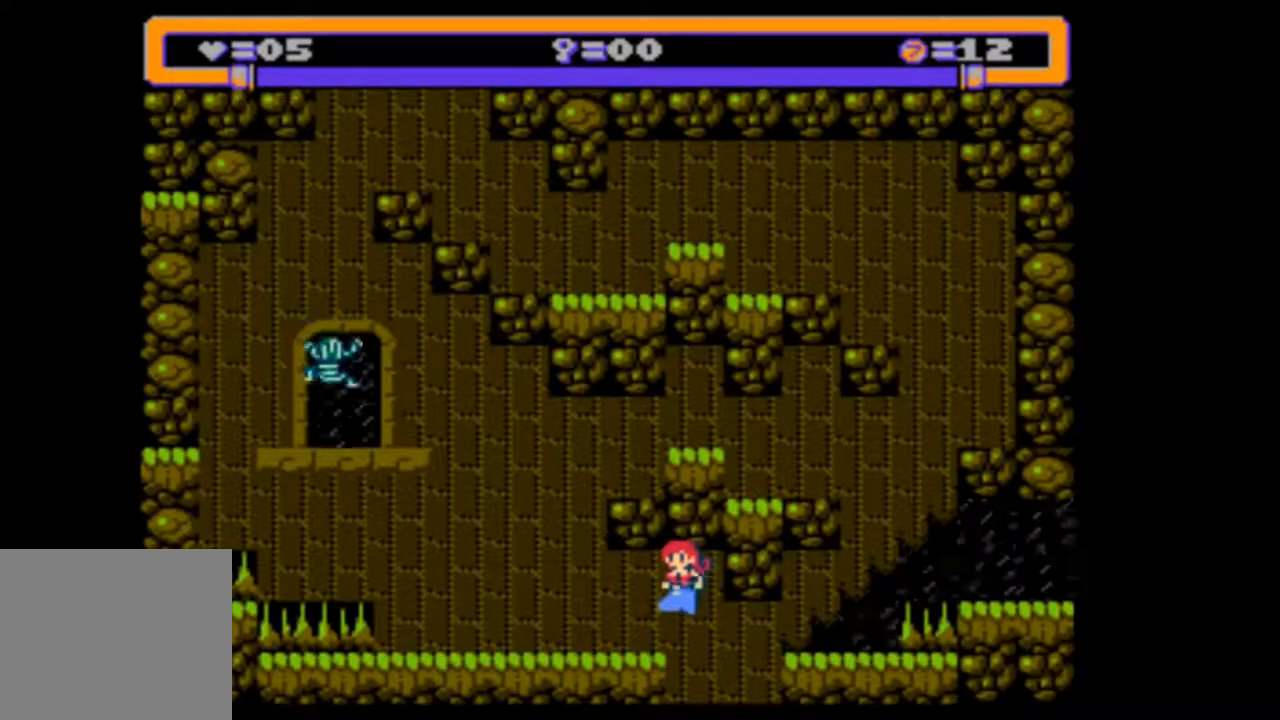
{"buttons": ["DPAD_DOWN"], "events": [[217, "DPAD_DOWN", "down"]]}
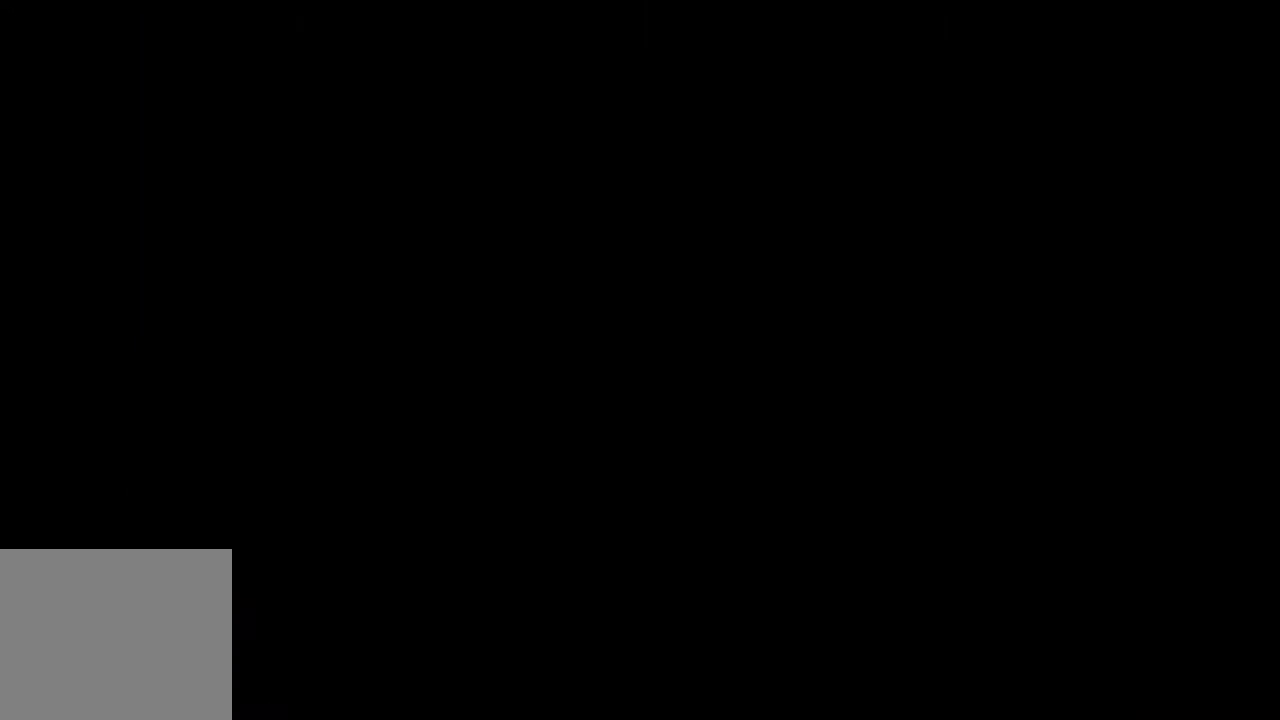
{"buttons": ["DPAD_DOWN", "DPAD_LEFT"], "events": [[417, "DPAD_LEFT", "down"]]}
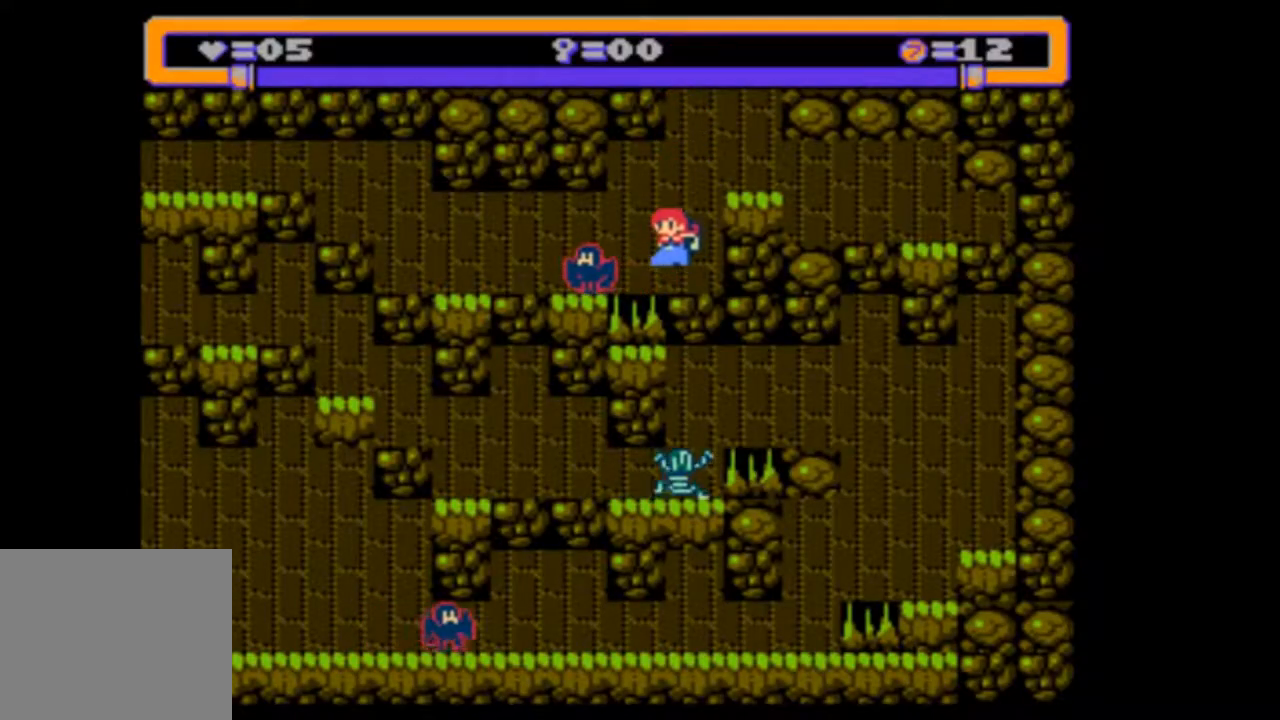
{"buttons": ["DPAD_DOWN", "DPAD_LEFT"], "events": []}
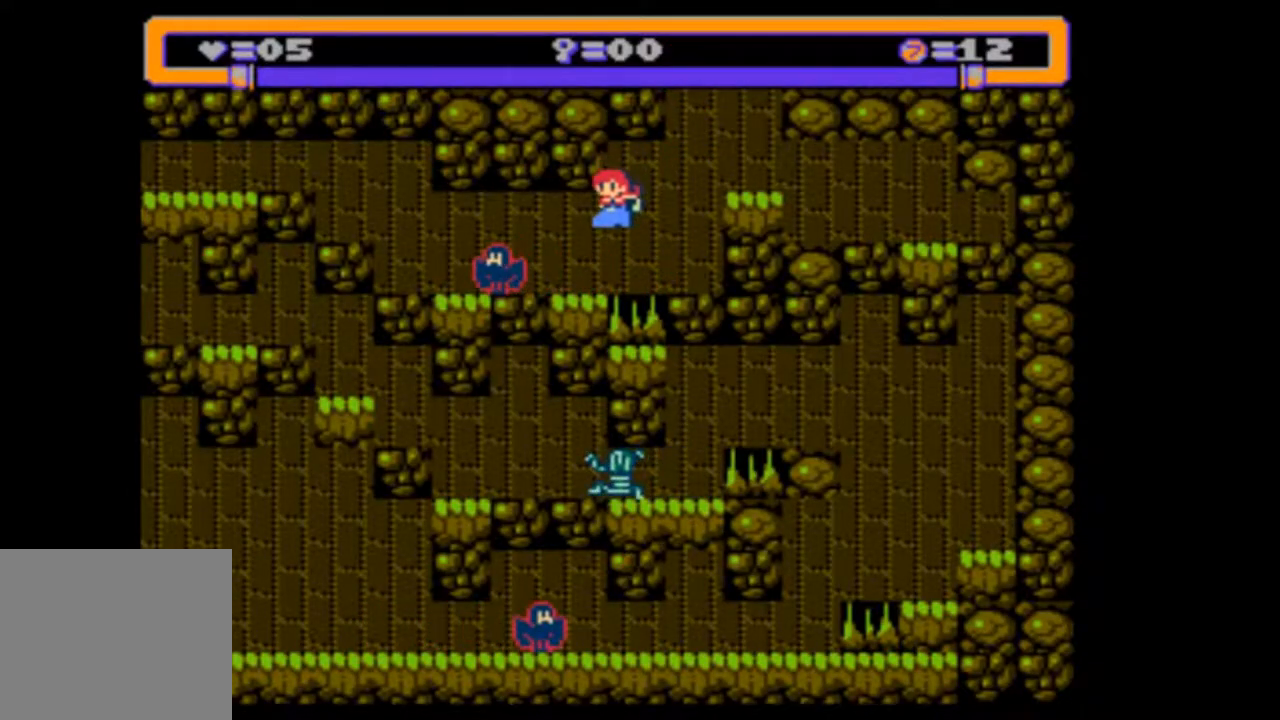
{"buttons": ["DPAD_DOWN", "DPAD_LEFT"], "events": []}
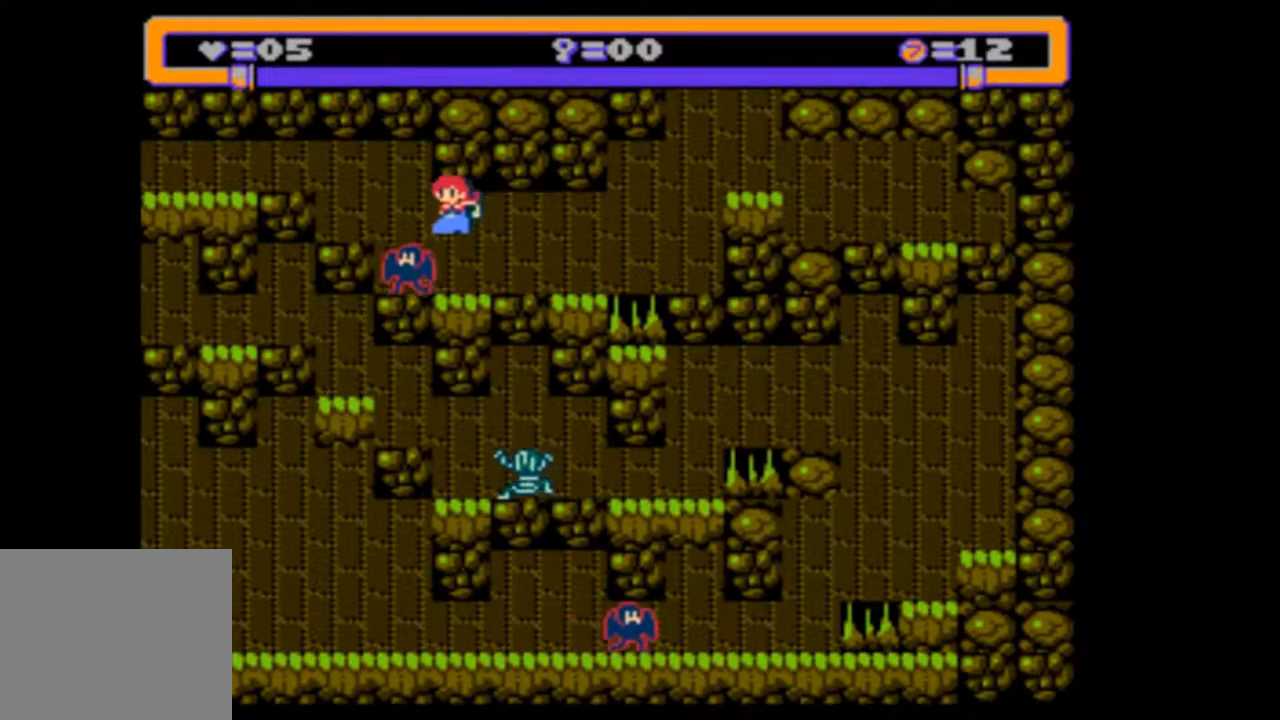
{"buttons": ["DPAD_LEFT"], "events": [[350, "DPAD_DOWN", "up"]]}
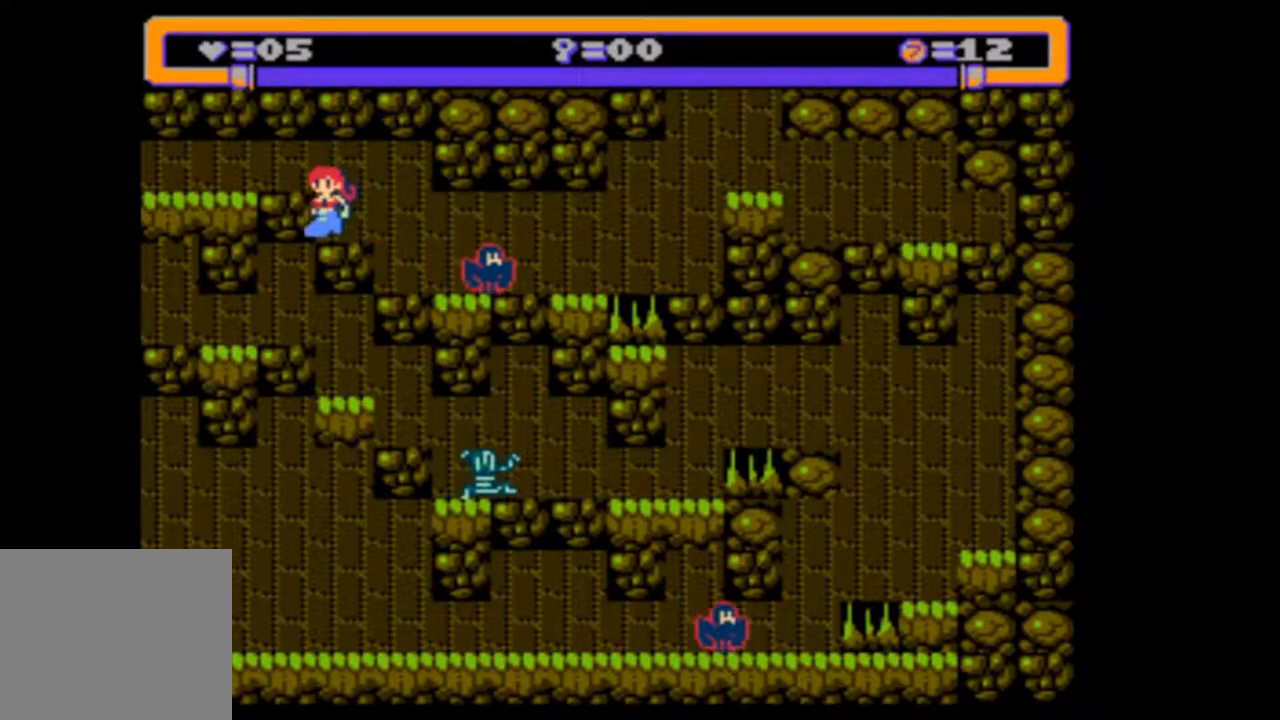
{"buttons": ["DPAD_LEFT"], "events": []}
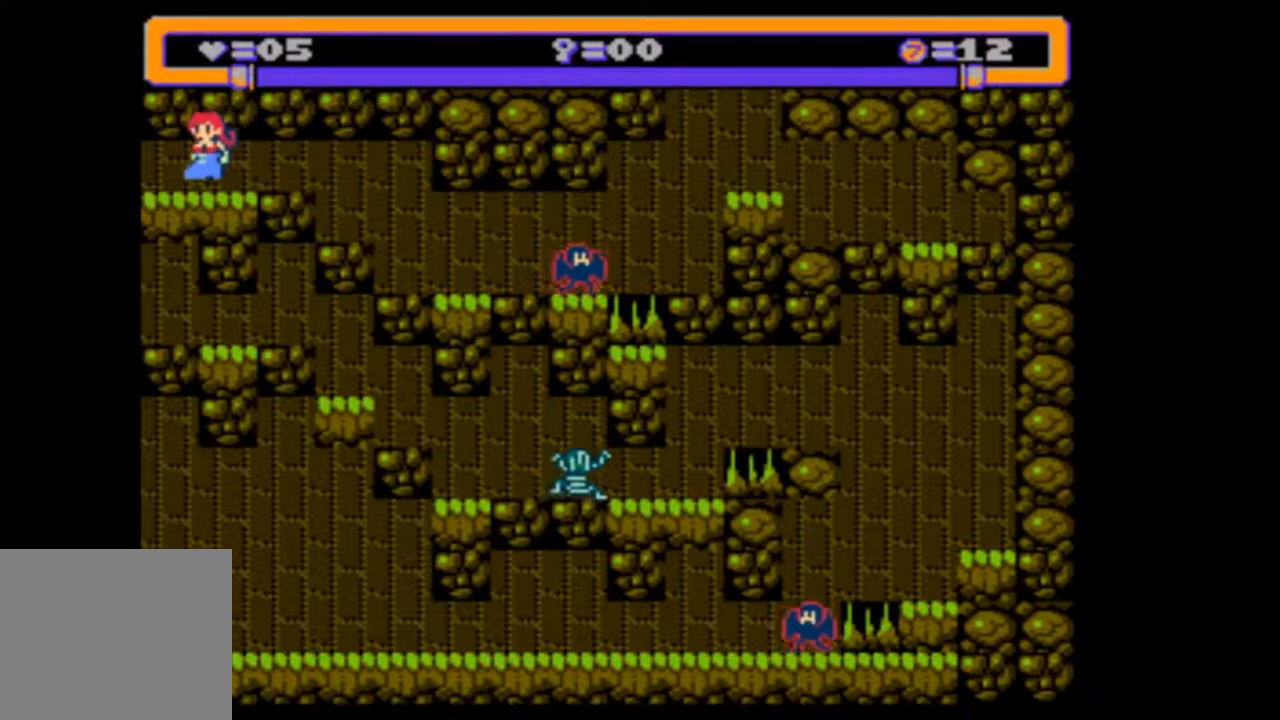
{"buttons": [], "events": [[350, "DPAD_LEFT", "up"]]}
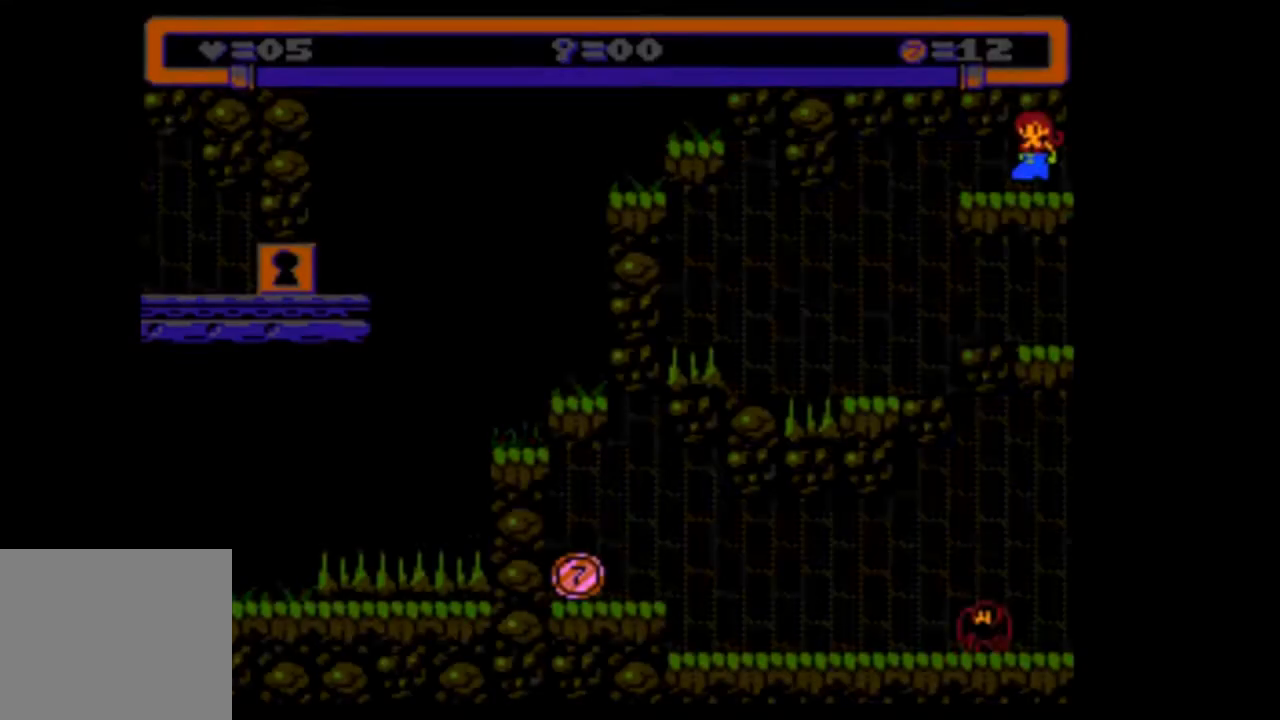
{"buttons": [], "events": [[150, "DPAD_LEFT", "down"], [350, "DPAD_LEFT", "up"]]}
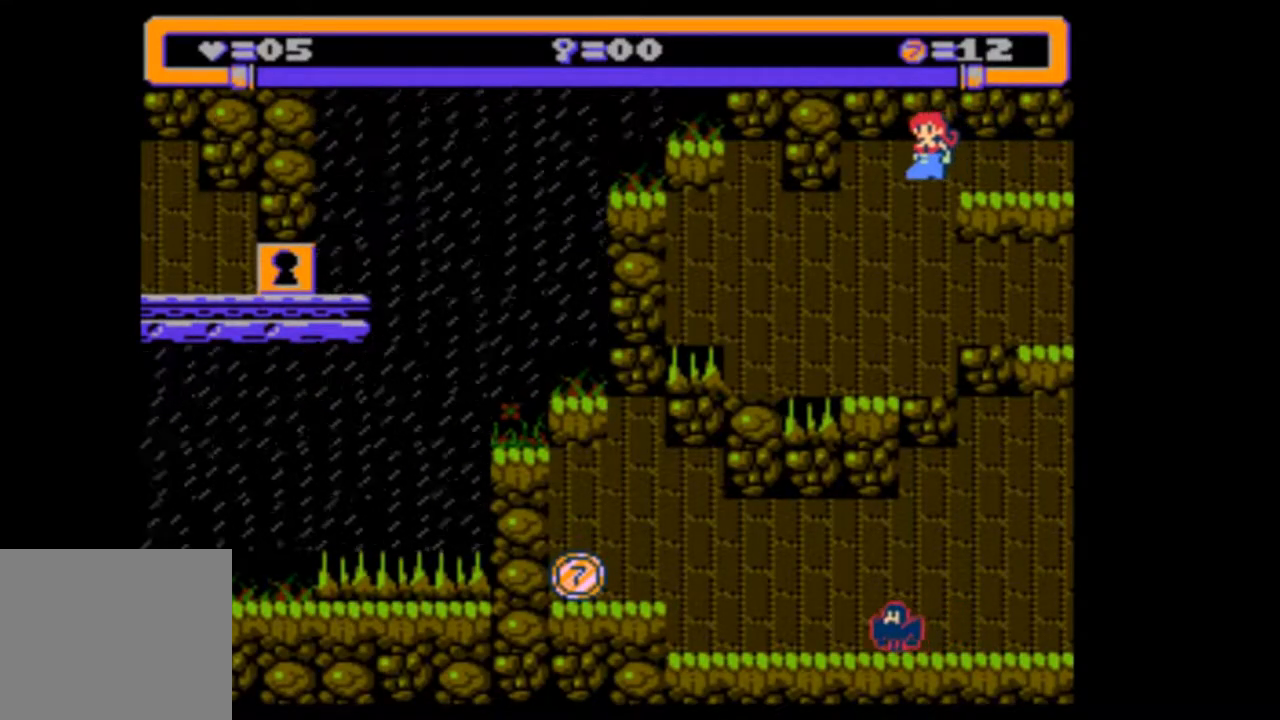
{"buttons": ["DPAD_RIGHT"], "events": [[17, "DPAD_LEFT", "down"], [150, "DPAD_LEFT", "up"], [317, "DPAD_RIGHT", "down"]]}
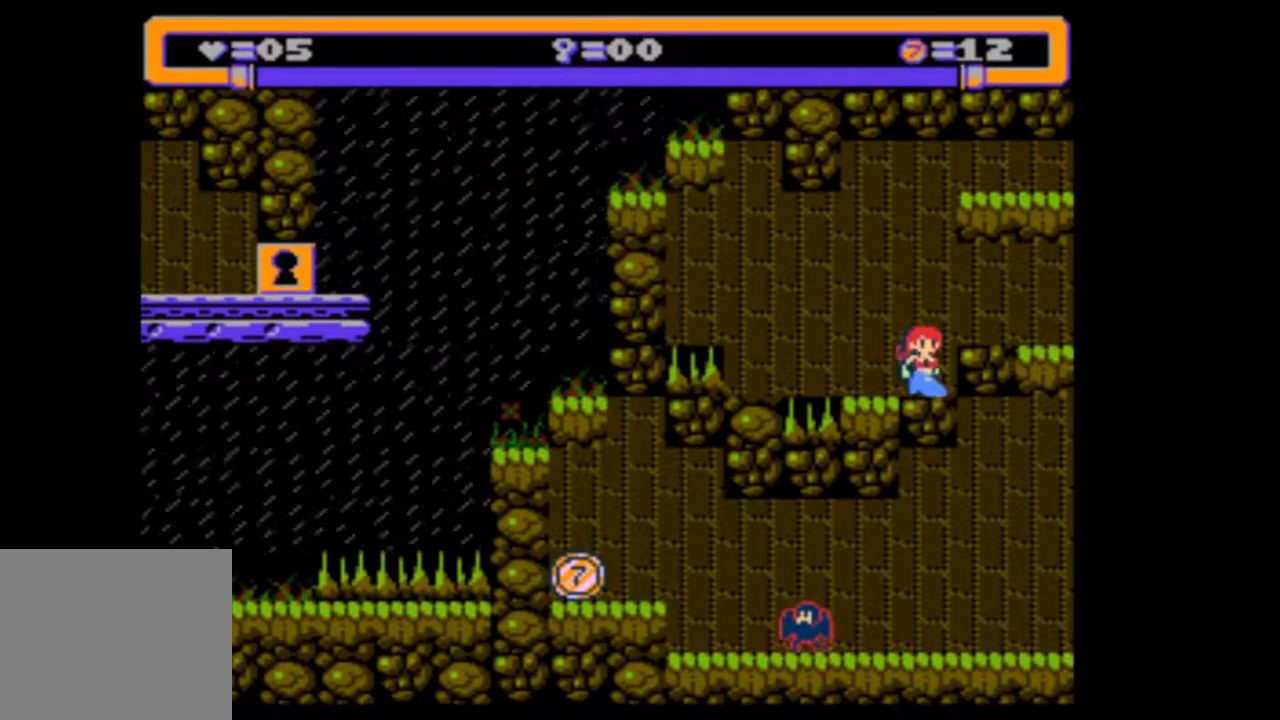
{"buttons": [], "events": [[383, "DPAD_RIGHT", "up"]]}
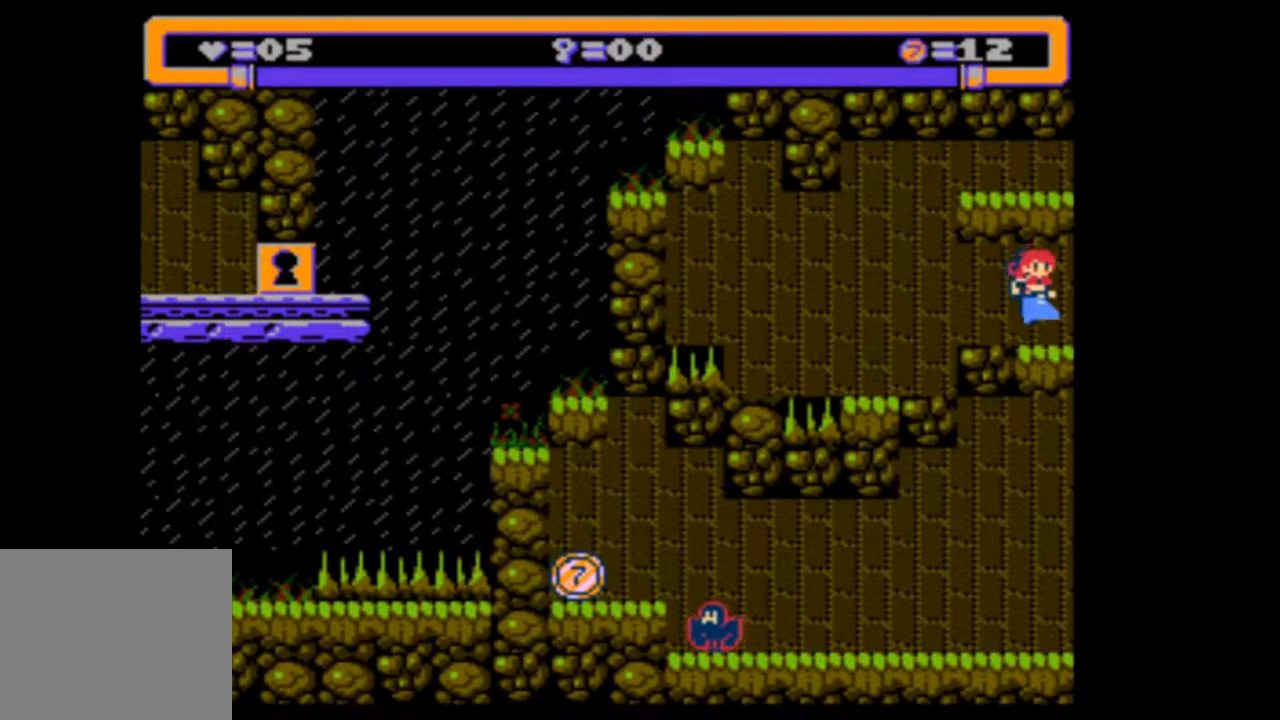
{"buttons": [], "events": [[83, "DPAD_RIGHT", "down"], [283, "DPAD_RIGHT", "up"]]}
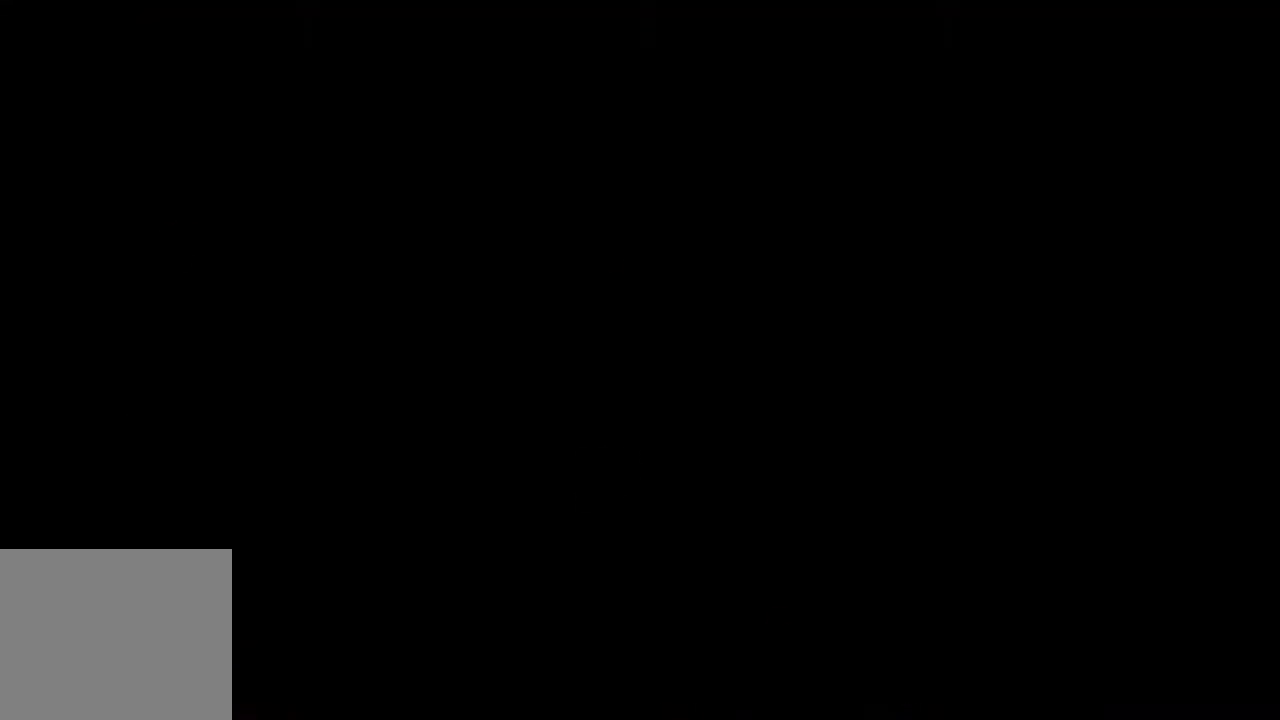
{"buttons": ["DPAD_RIGHT"], "events": [[383, "DPAD_RIGHT", "down"]]}
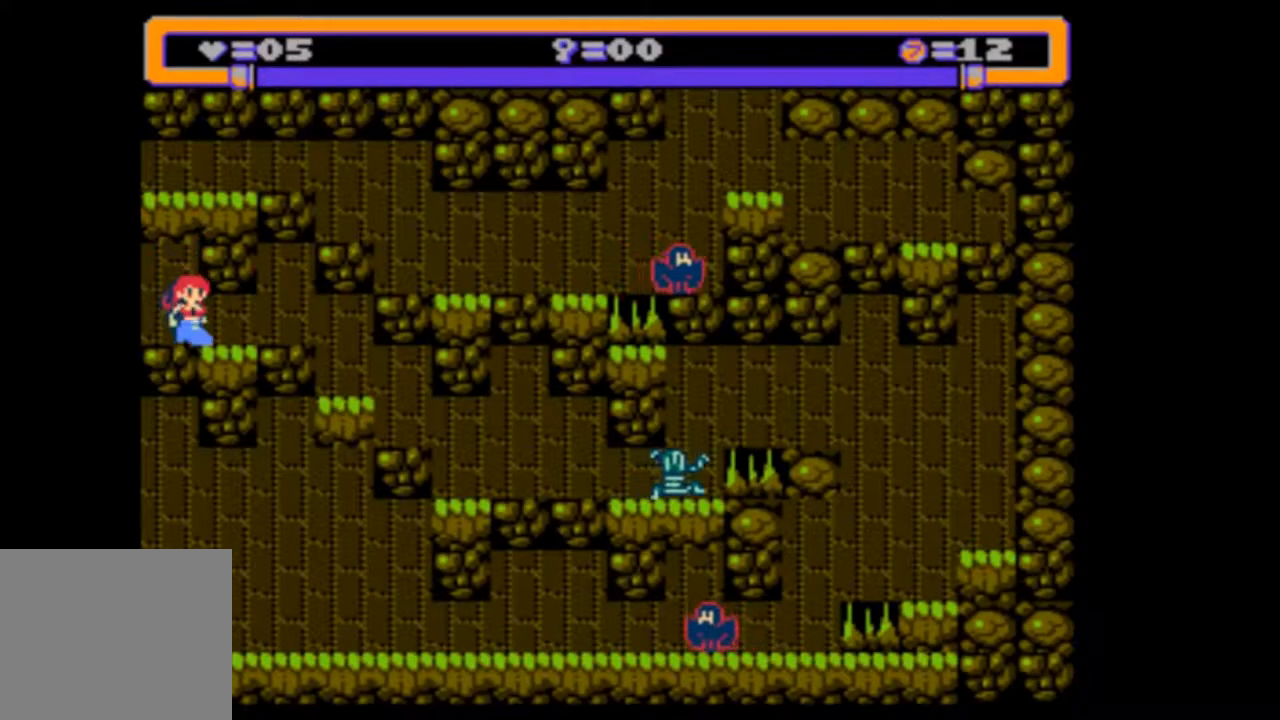
{"buttons": [], "events": [[117, "DPAD_DOWN", "down"], [350, "DPAD_DOWN", "up"], [350, "DPAD_RIGHT", "up"]]}
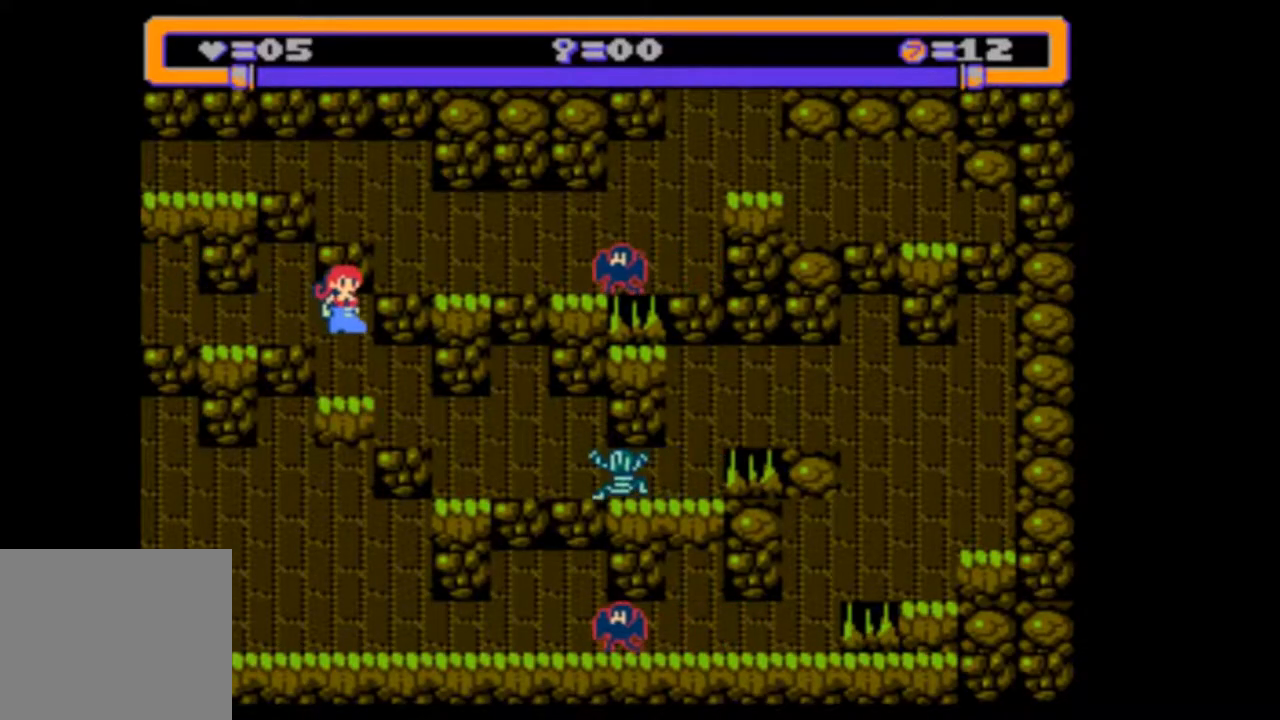
{"buttons": [], "events": [[50, "DPAD_RIGHT", "down"], [83, "DPAD_DOWN", "down"], [250, "DPAD_RIGHT", "up"], [283, "DPAD_DOWN", "up"]]}
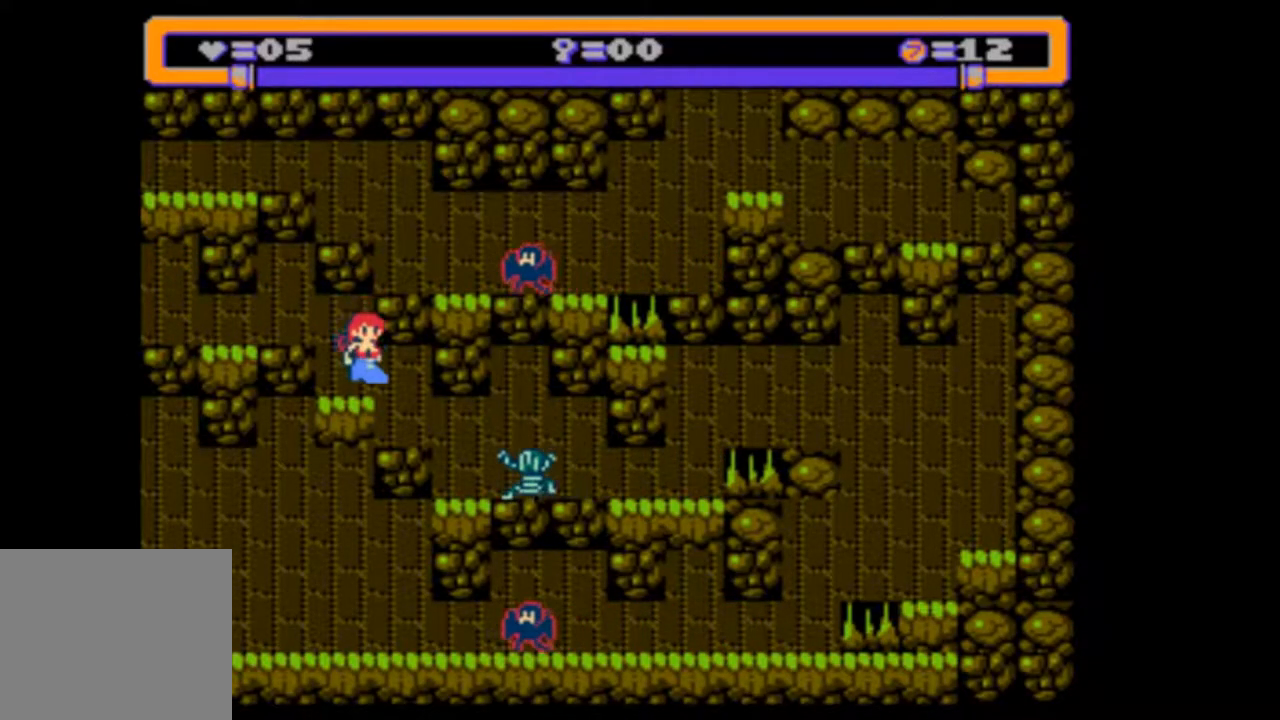
{"buttons": ["DPAD_DOWN"], "events": [[83, "DPAD_DOWN", "down"], [117, "DPAD_RIGHT", "down"], [250, "DPAD_RIGHT", "up"], [283, "DPAD_DOWN", "up"], [450, "DPAD_DOWN", "down"]]}
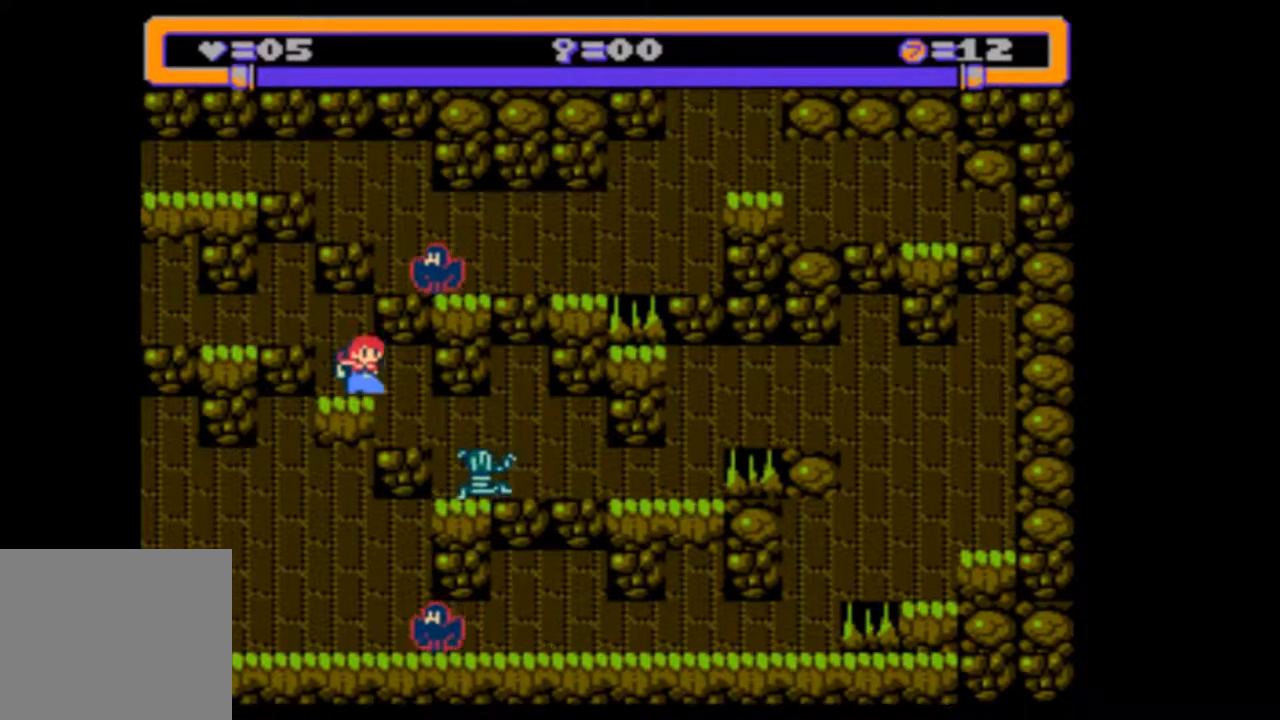
{"buttons": ["DPAD_DOWN", "DPAD_RIGHT"], "events": [[17, "DPAD_RIGHT", "down"]]}
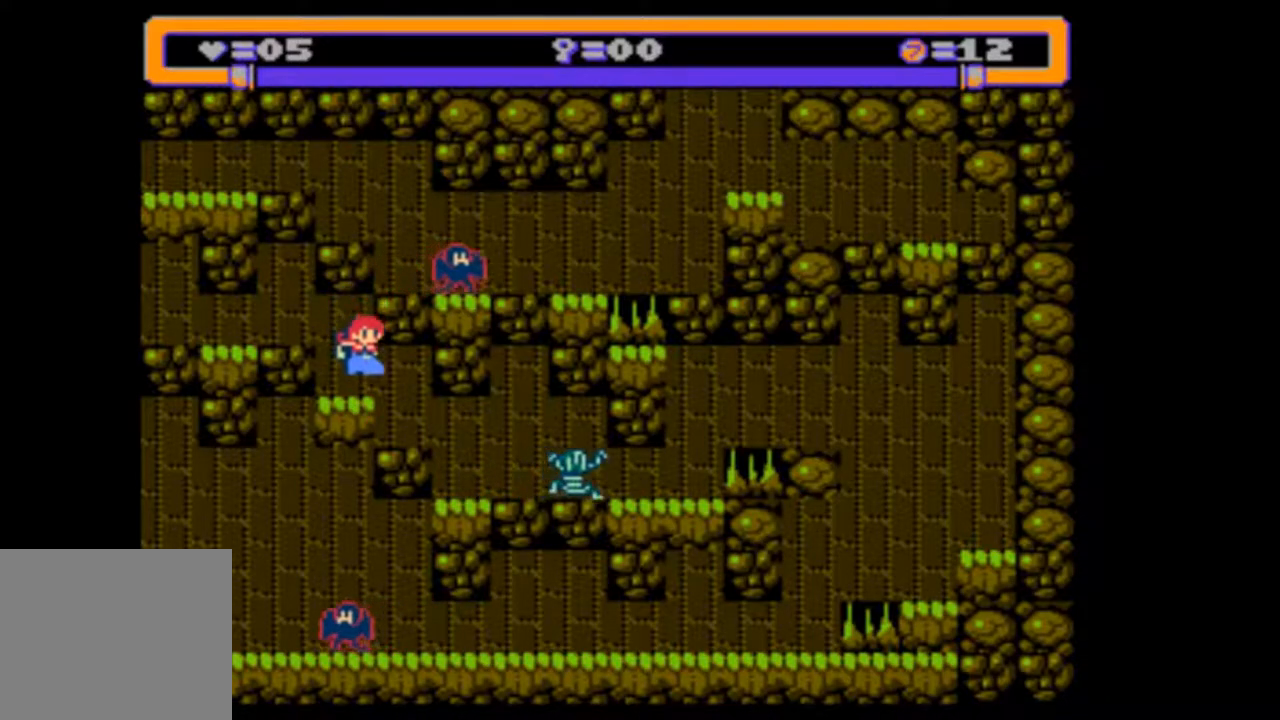
{"buttons": [], "events": [[283, "DPAD_RIGHT", "up"], [350, "DPAD_DOWN", "up"]]}
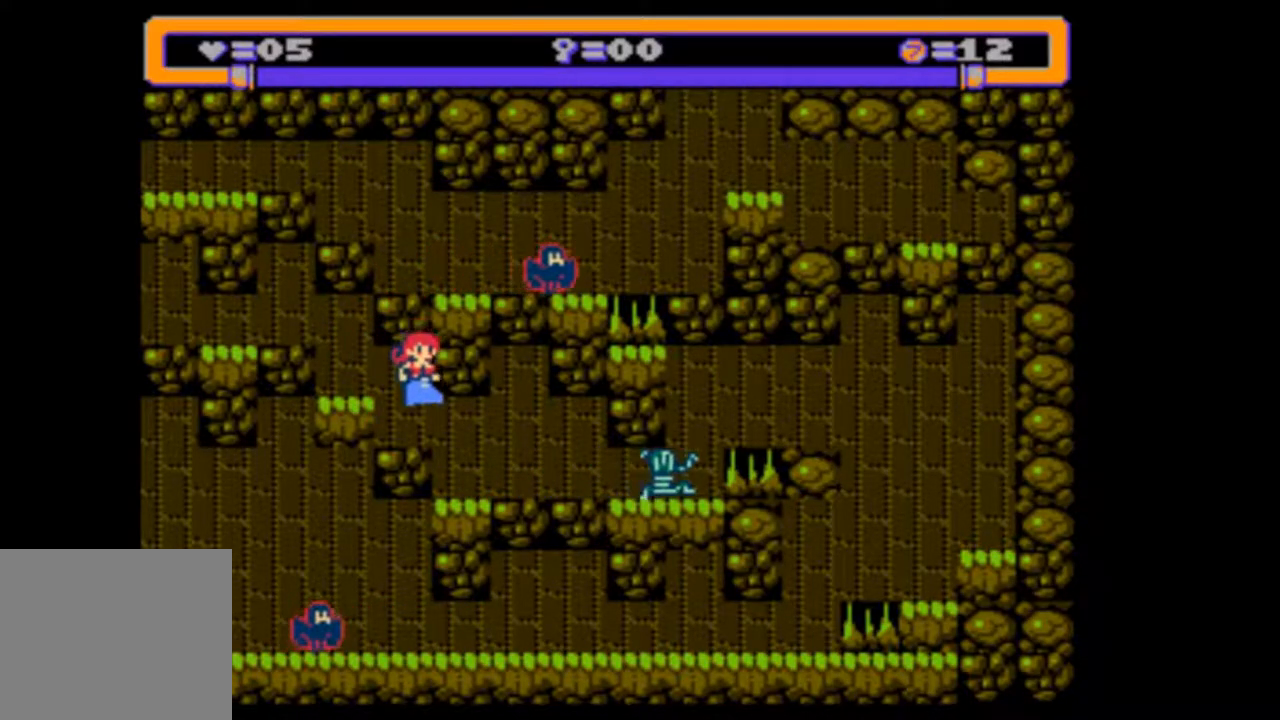
{"buttons": ["DPAD_DOWN", "DPAD_RIGHT"], "events": [[117, "DPAD_RIGHT", "down"], [150, "DPAD_DOWN", "down"]]}
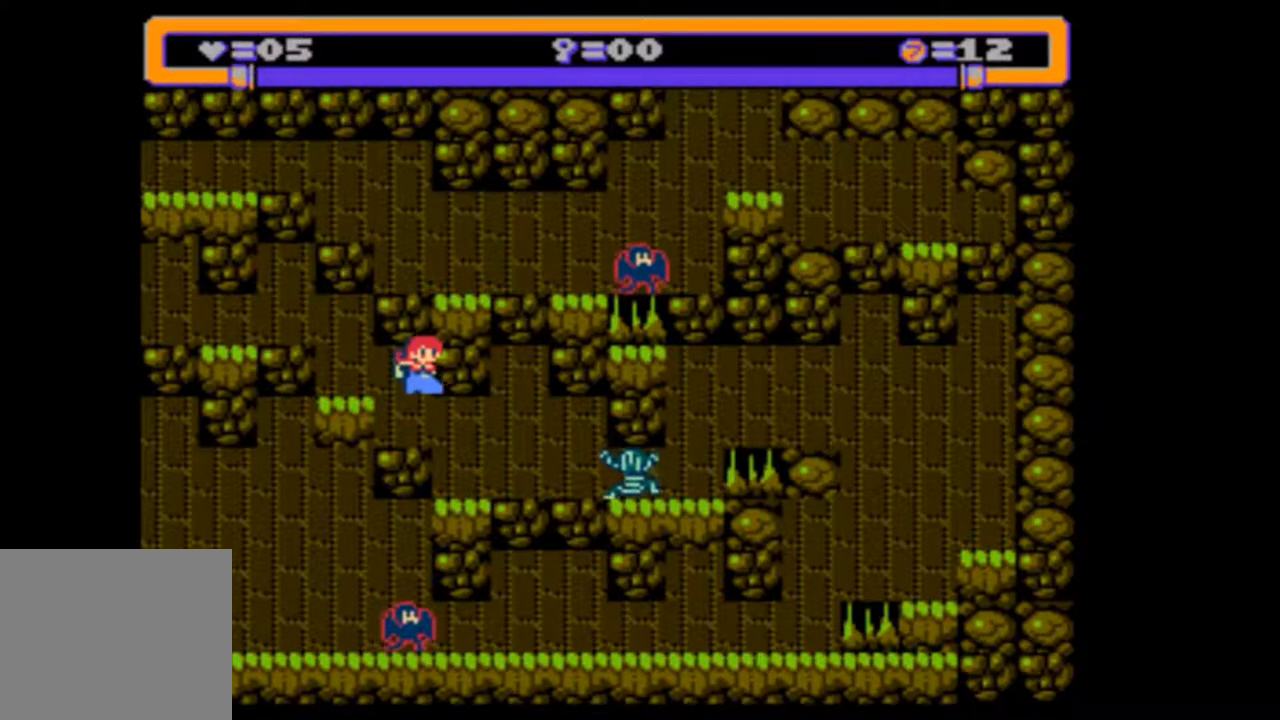
{"buttons": [], "events": [[150, "DPAD_RIGHT", "up"], [183, "DPAD_DOWN", "up"]]}